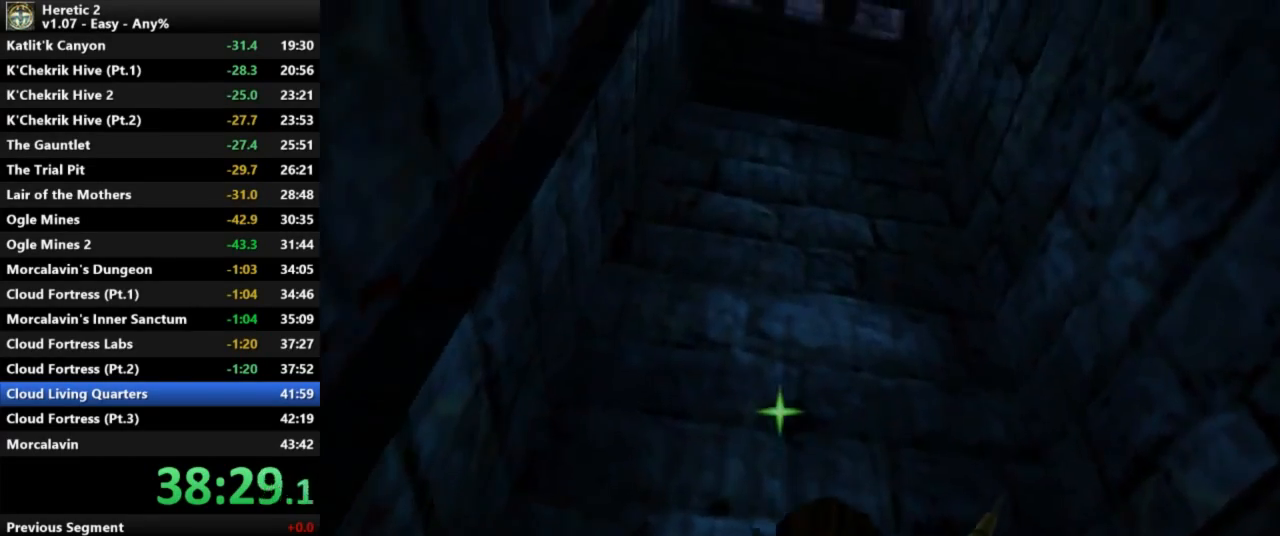
Gameplay with keyboard and mouse; each line is a JSON object with the keys and mouse buttons held at the frame after it. "events" lists presses ("down") and releases ("up") of "a", "c", "d", "e", "s", "shift", "space", "w", "mouse_left" and "mouse_right" between this image and that frame as [ms after this image, input, new state], when the widget could be followed in between. "mouse_left", "mouse_right" = the "left", "right" buttons of the "mouse" list. No other keys are recorded. Not read: mouse_move.
{"keys": [], "mouse": [], "events": []}
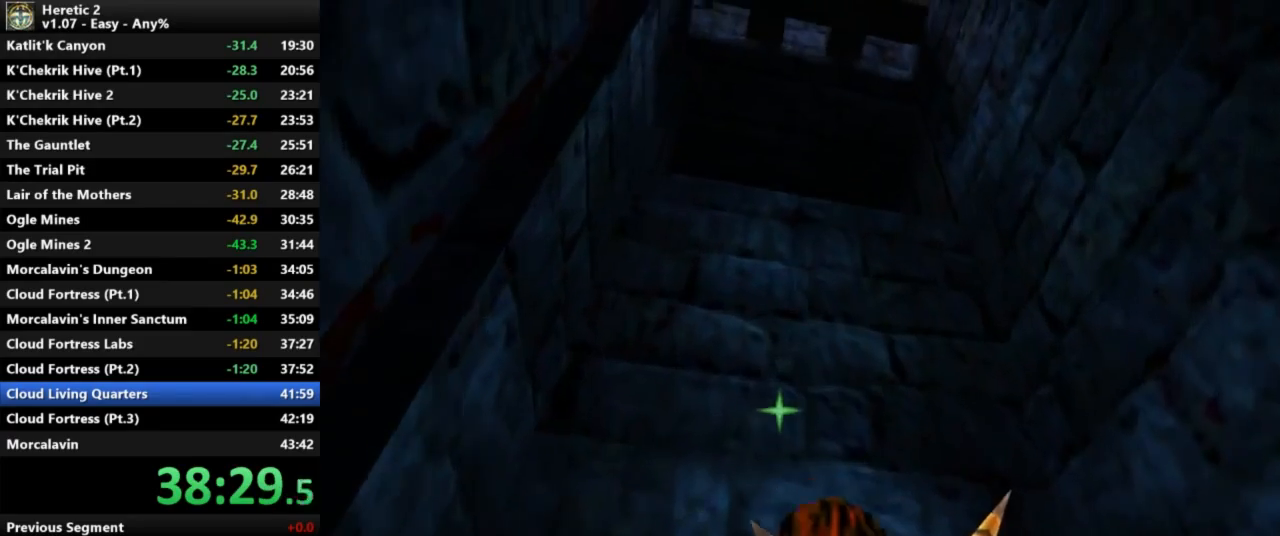
{"keys": ["space", "w"], "mouse": [], "events": [[367, "w", "down"], [500, "space", "down"]]}
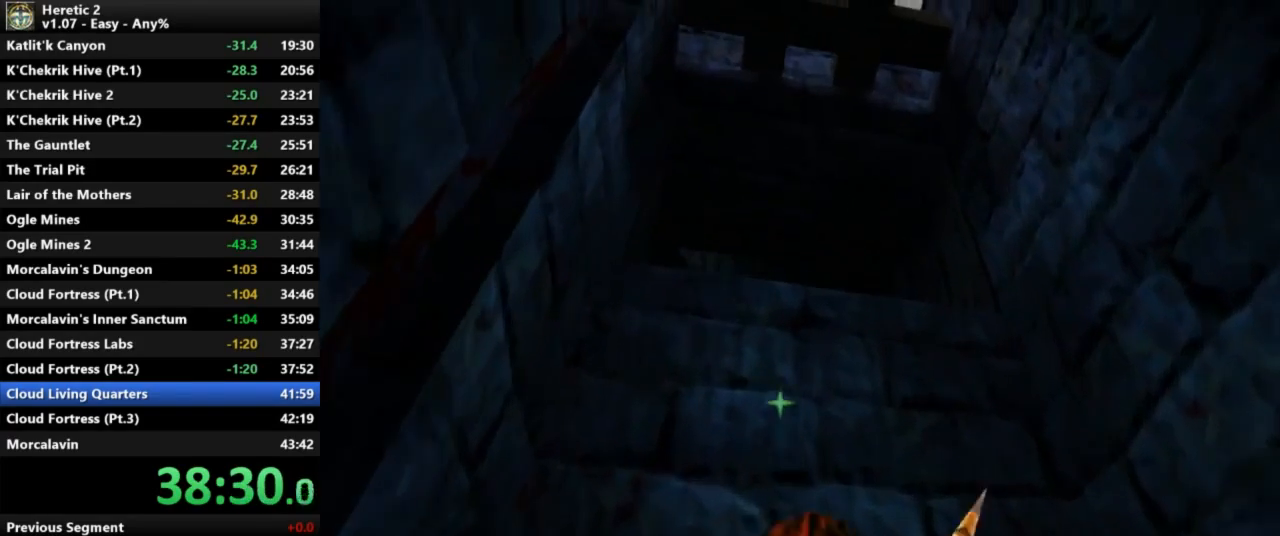
{"keys": ["space", "w"], "mouse": [], "events": []}
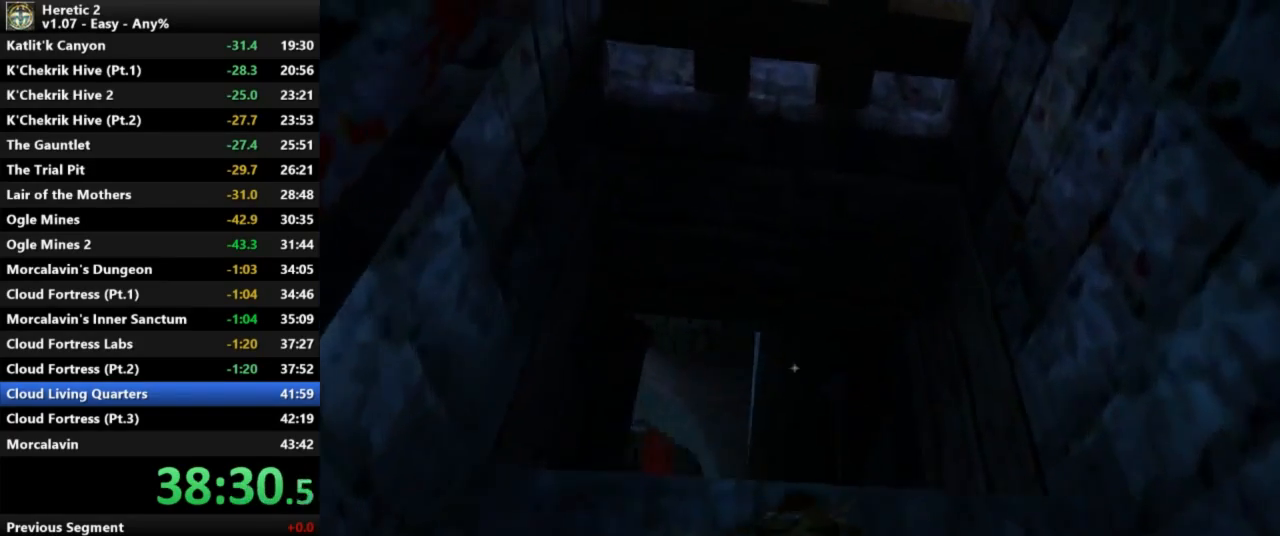
{"keys": ["w"], "mouse": [], "events": [[333, "space", "up"]]}
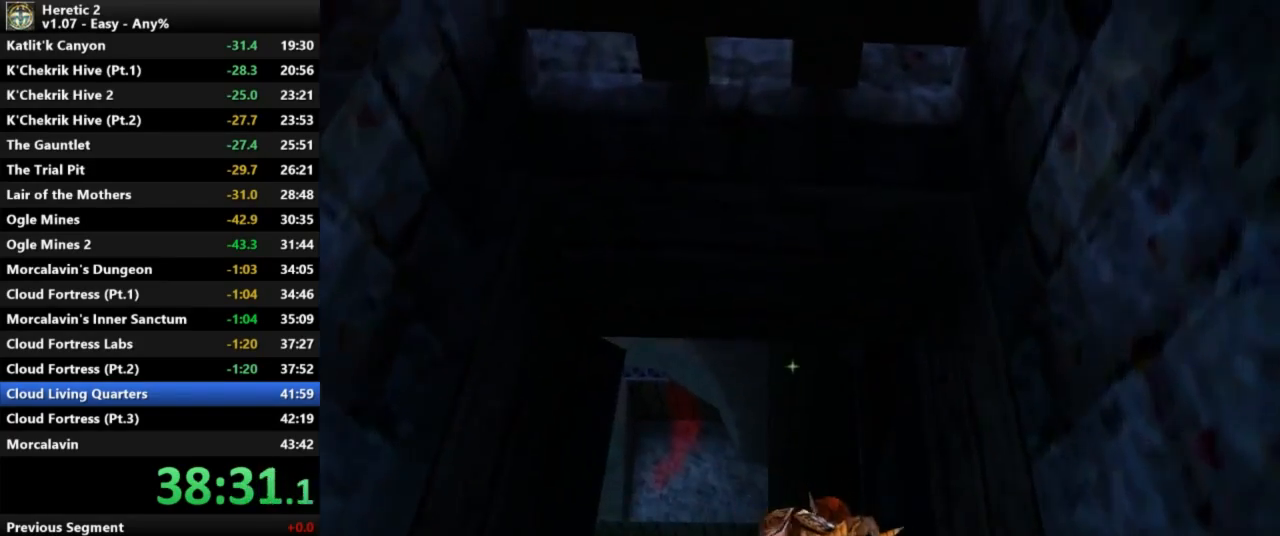
{"keys": ["w"], "mouse": [], "events": []}
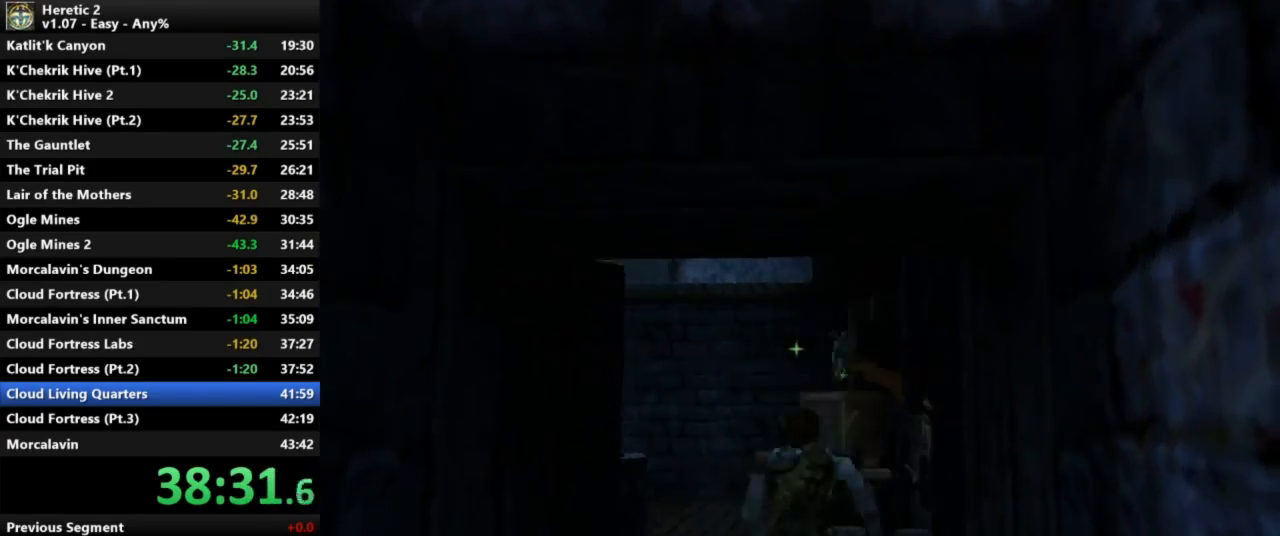
{"keys": ["w"], "mouse": [], "events": []}
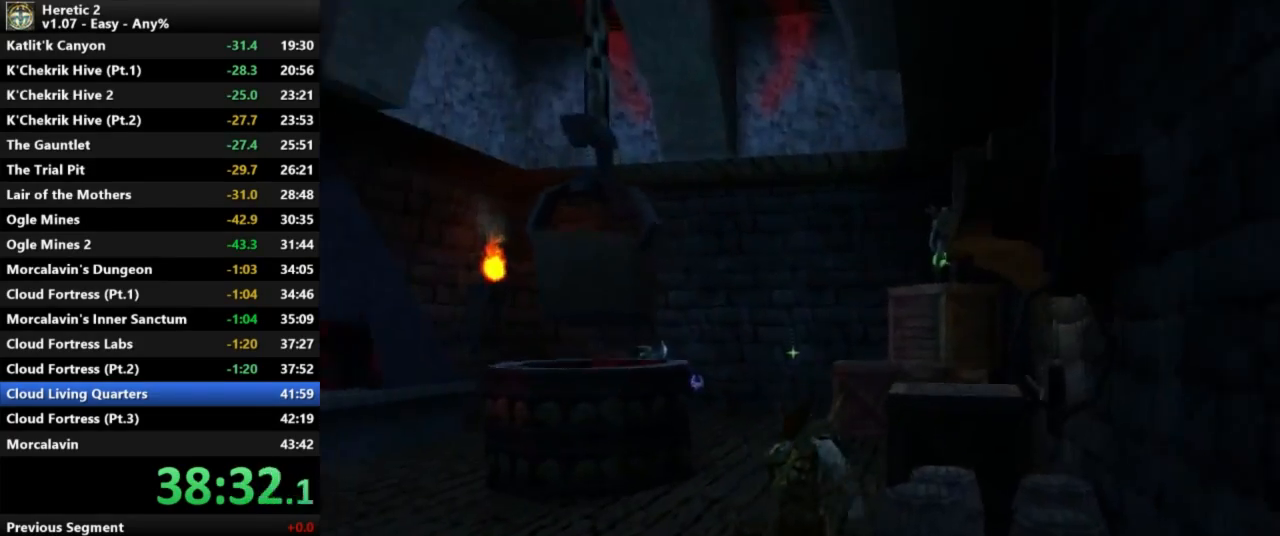
{"keys": ["w"], "mouse": [], "events": []}
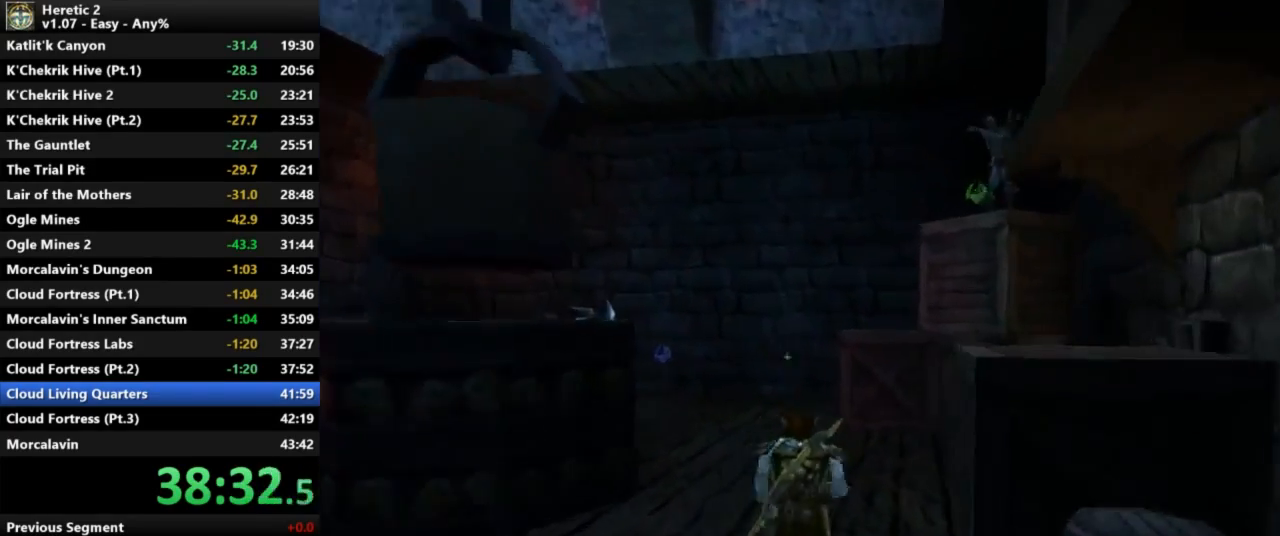
{"keys": ["w"], "mouse": [], "events": []}
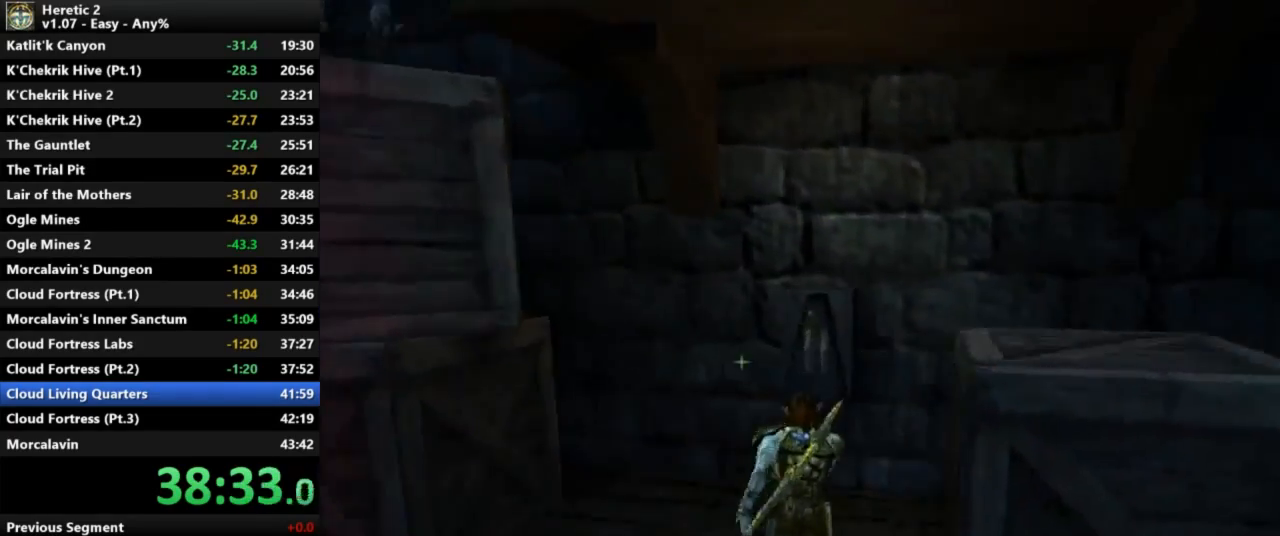
{"keys": ["e"], "mouse": [], "events": [[133, "e", "down"], [133, "w", "up"]]}
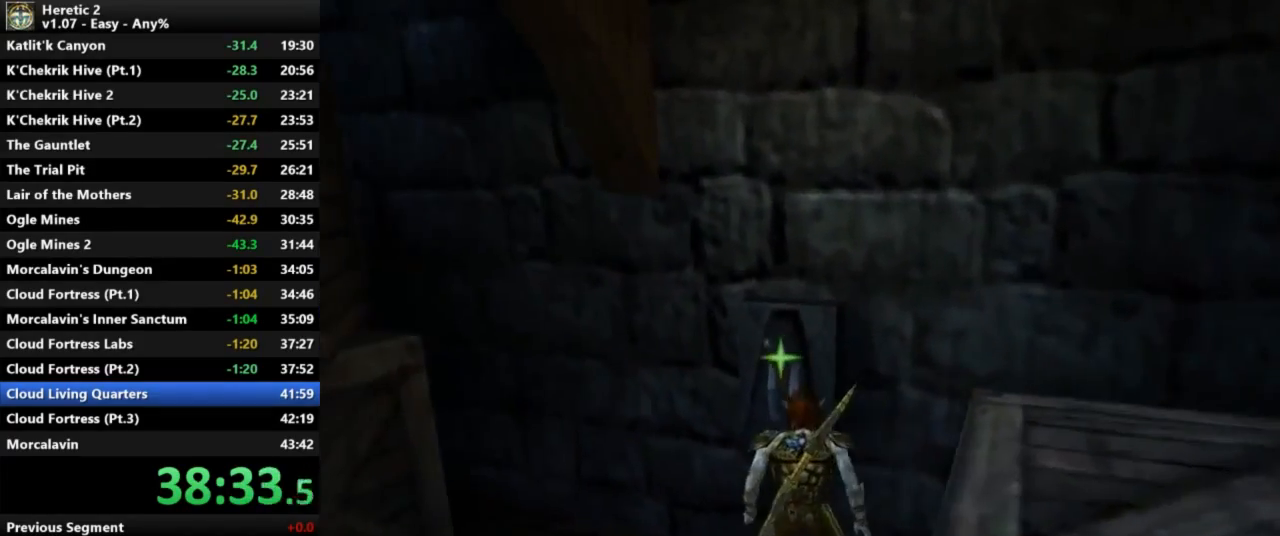
{"keys": ["e"], "mouse": [], "events": []}
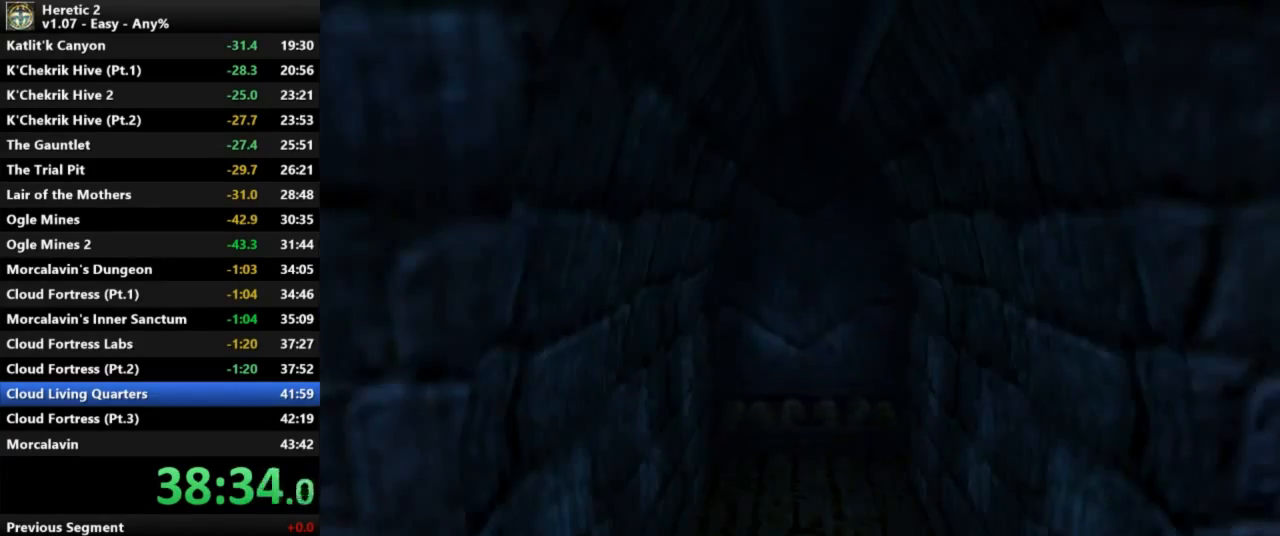
{"keys": [], "mouse": [], "events": [[67, "e", "up"]]}
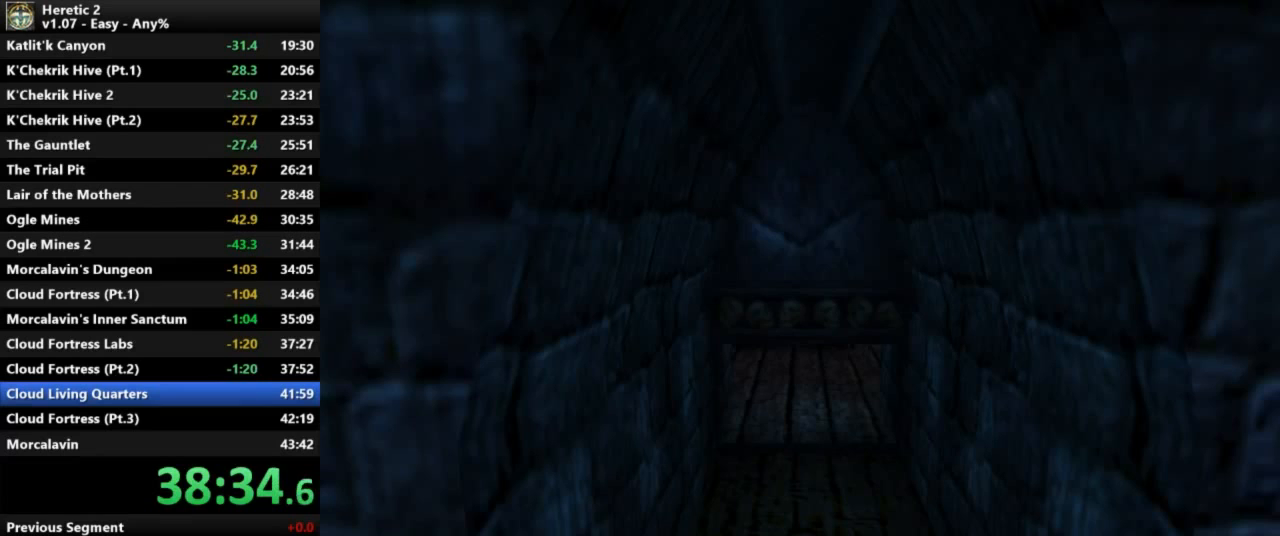
{"keys": ["w"], "mouse": [], "events": [[200, "w", "down"]]}
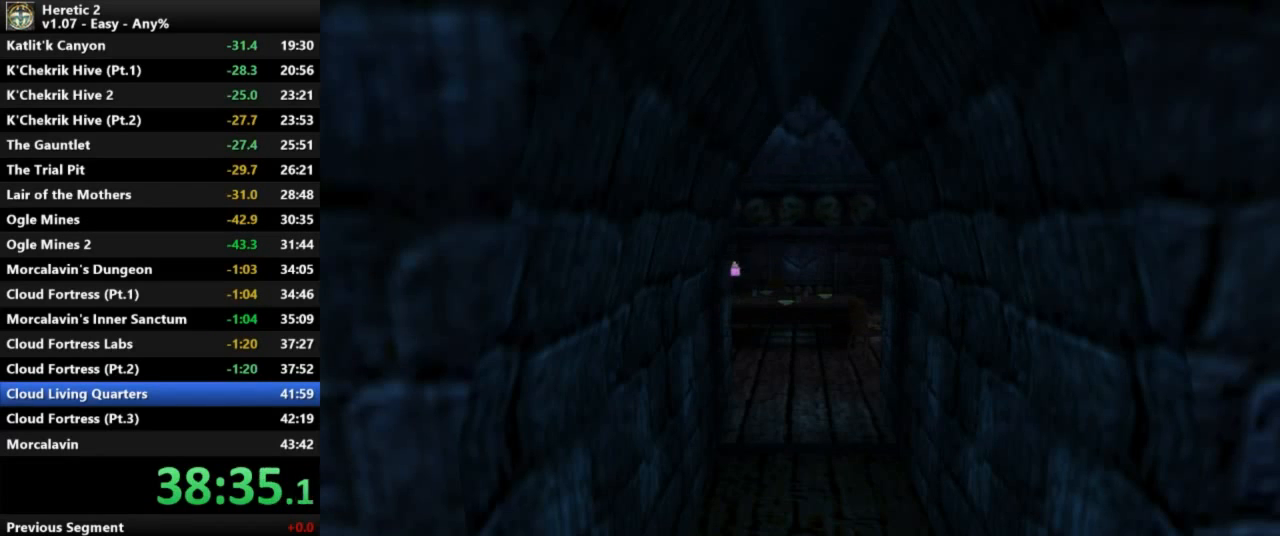
{"keys": ["w"], "mouse": ["left"], "events": [[67, "mouse_left", "down"]]}
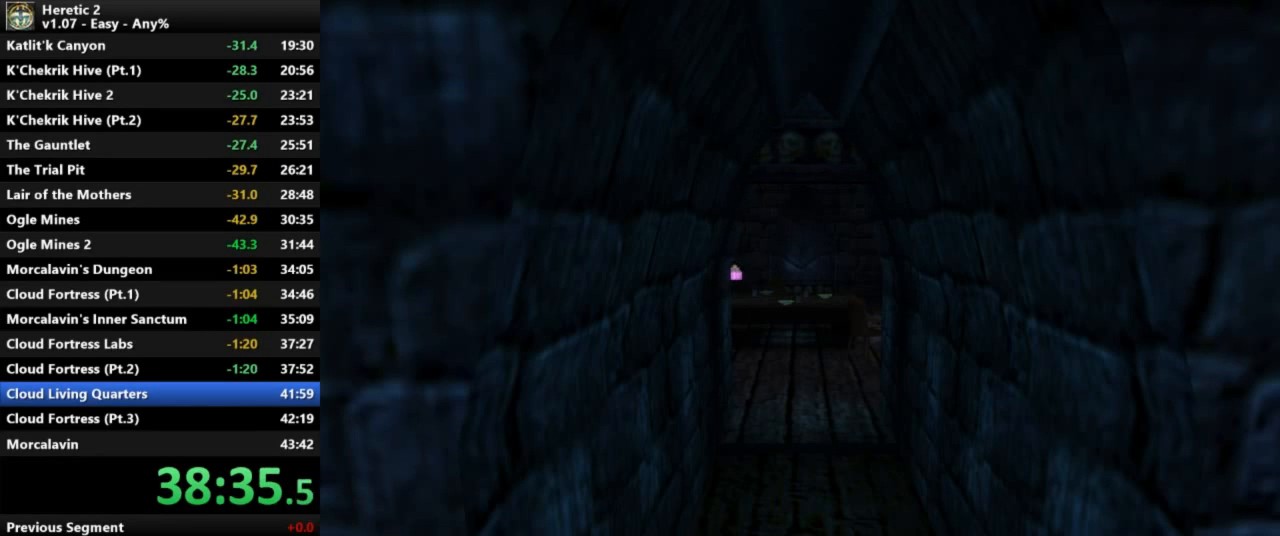
{"keys": ["w"], "mouse": ["left"], "events": []}
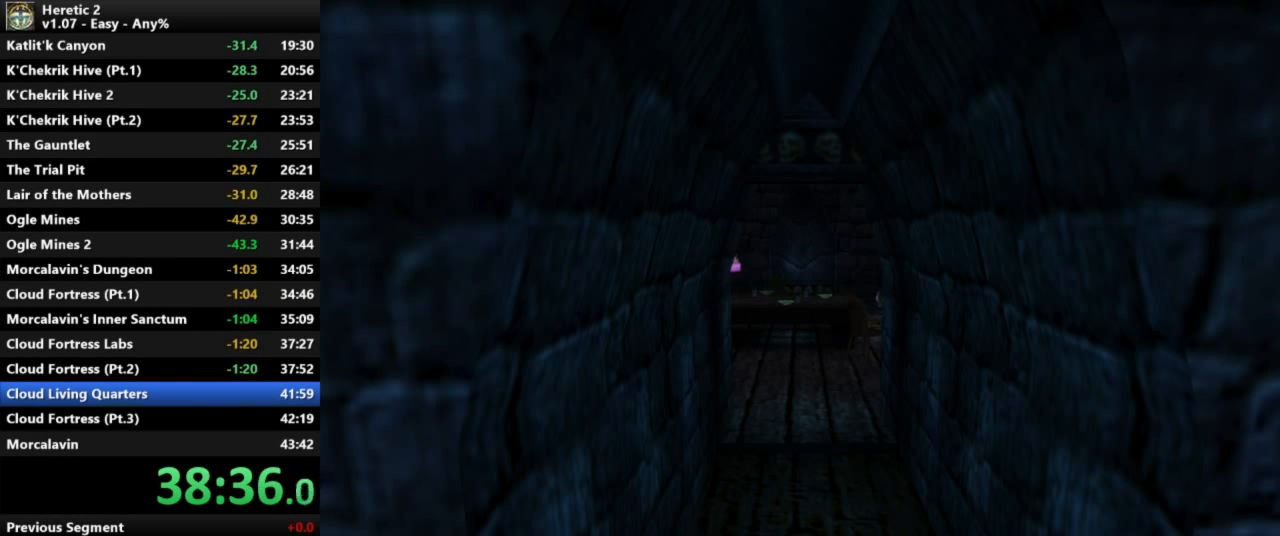
{"keys": ["w"], "mouse": ["left"], "events": []}
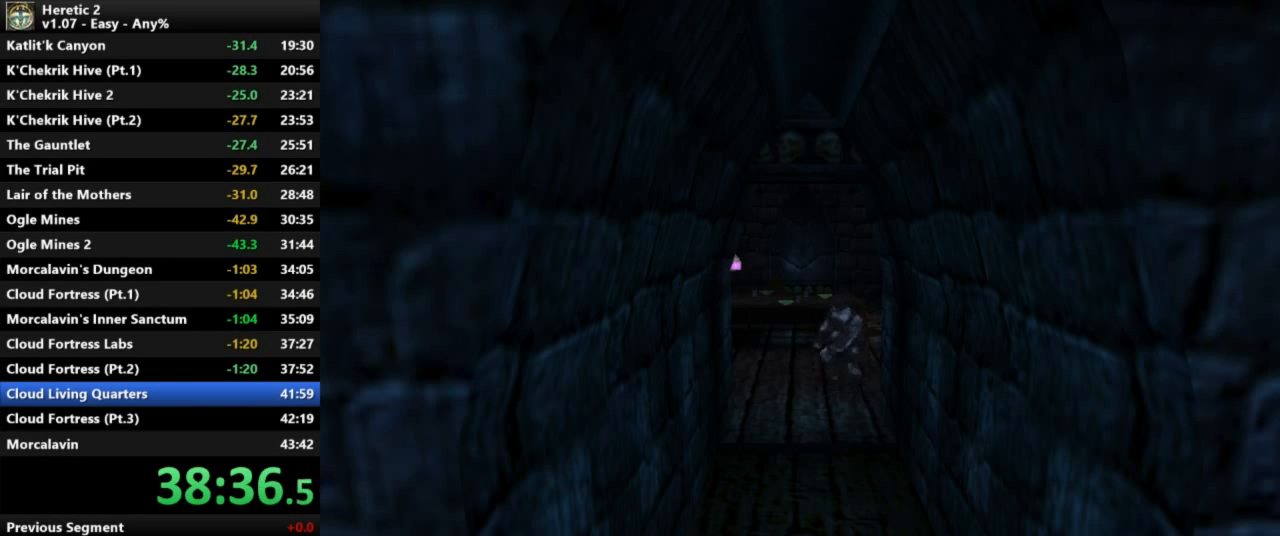
{"keys": ["w"], "mouse": ["left"], "events": []}
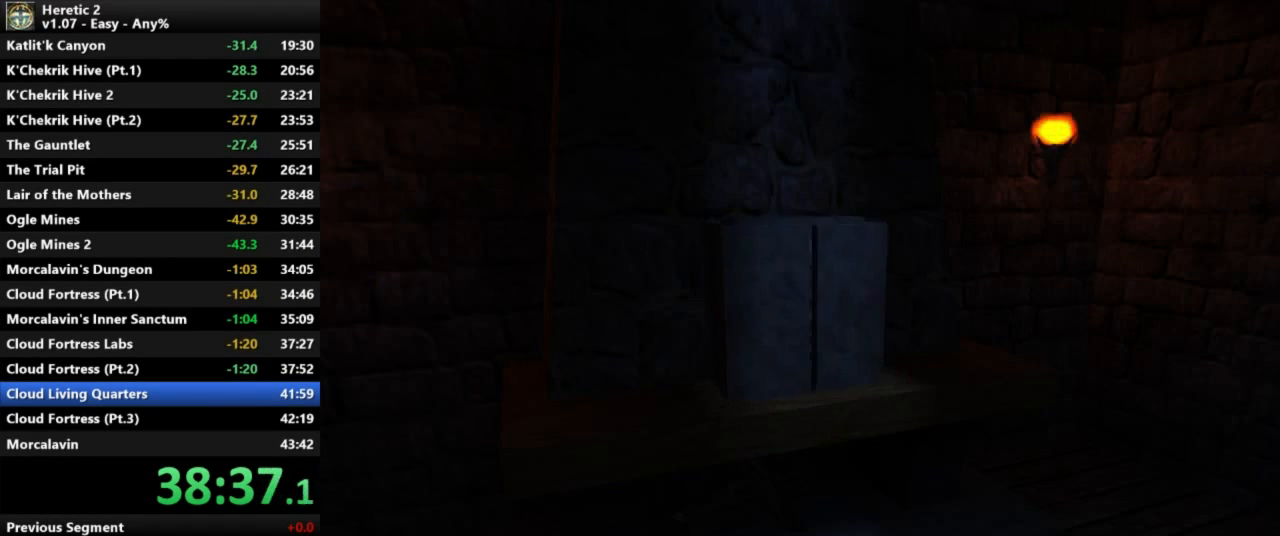
{"keys": ["w"], "mouse": ["left"], "events": [[367, "mouse_left", "up"], [433, "mouse_left", "down"]]}
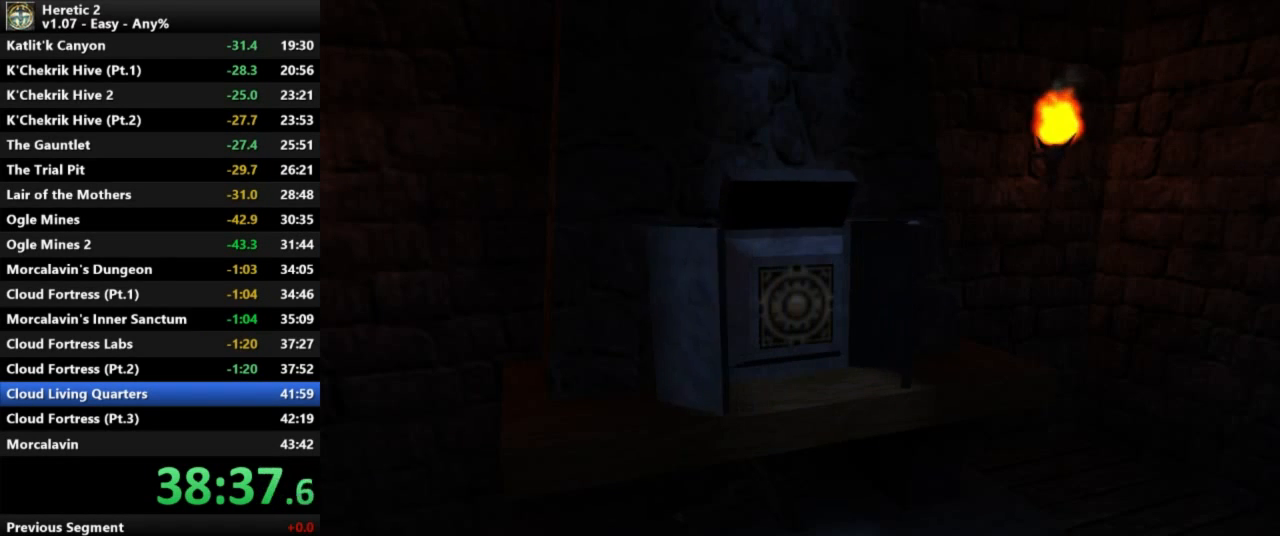
{"keys": ["w"], "mouse": [], "events": [[133, "mouse_left", "up"], [200, "mouse_left", "down"], [300, "mouse_left", "up"]]}
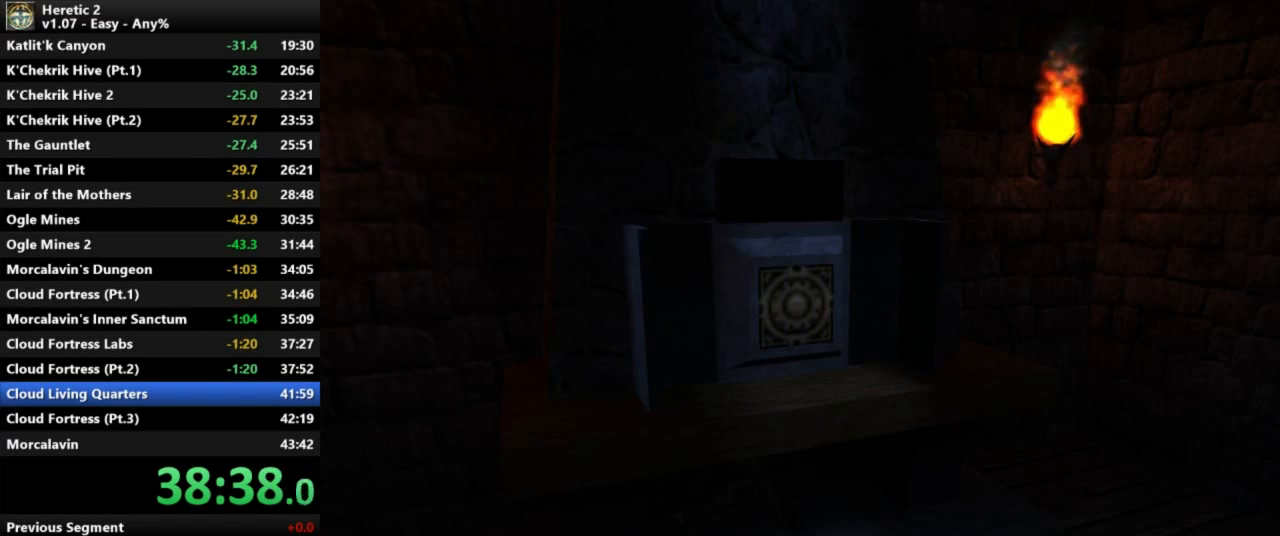
{"keys": ["w"], "mouse": [], "events": []}
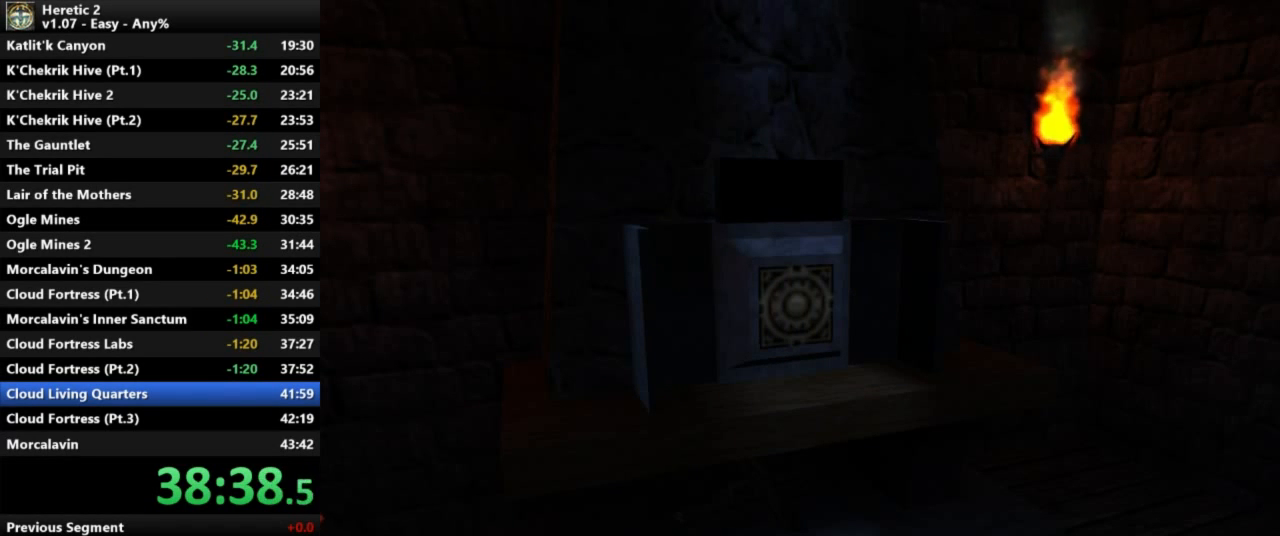
{"keys": ["w"], "mouse": ["right"], "events": [[400, "mouse_right", "down"]]}
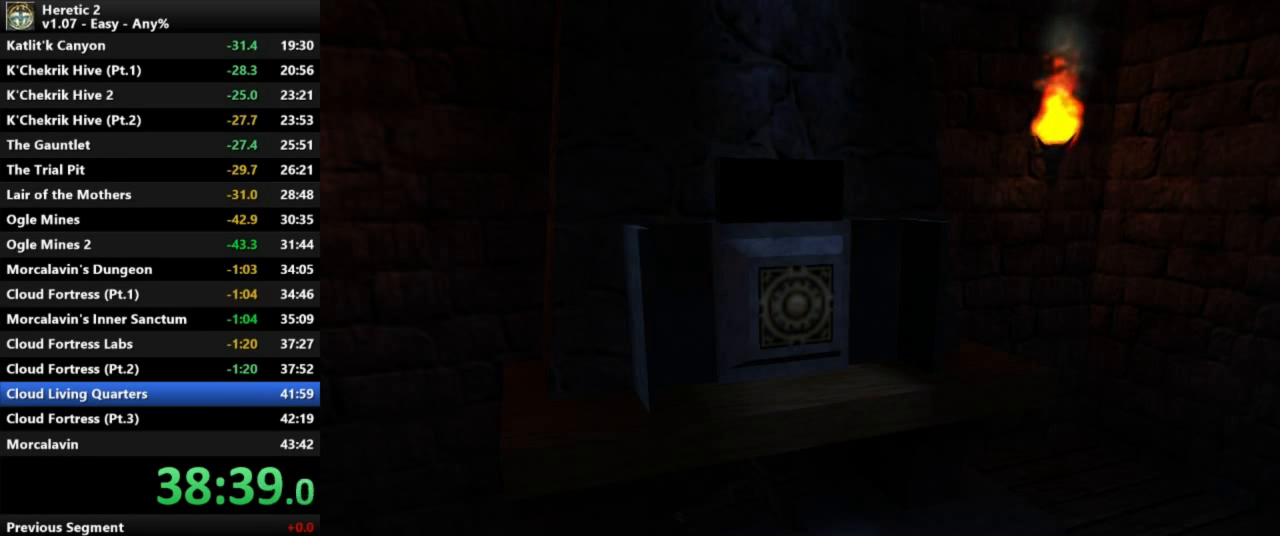
{"keys": ["w"], "mouse": ["left"], "events": [[33, "mouse_right", "up"], [167, "mouse_left", "down"]]}
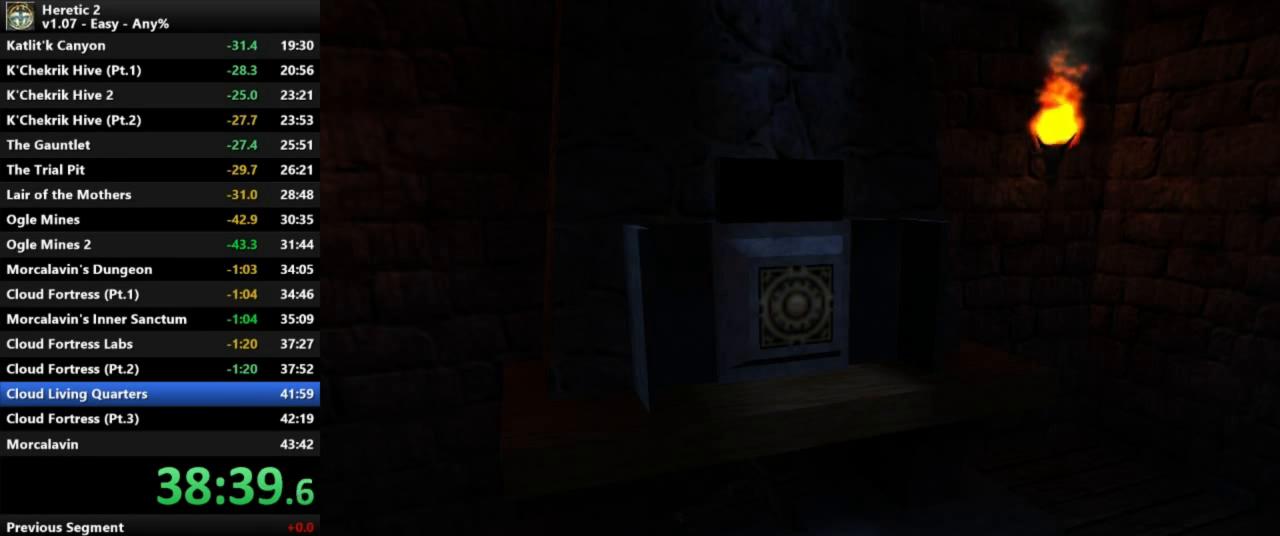
{"keys": ["w"], "mouse": ["left"], "events": []}
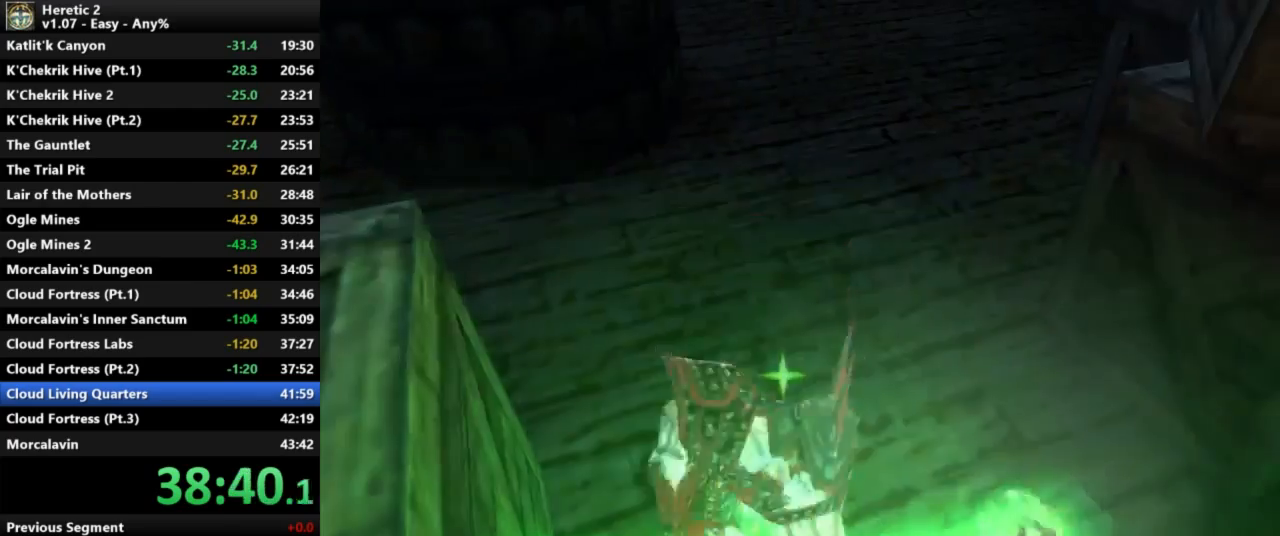
{"keys": ["w"], "mouse": ["left"], "events": [[433, "mouse_left", "up"], [500, "mouse_left", "down"]]}
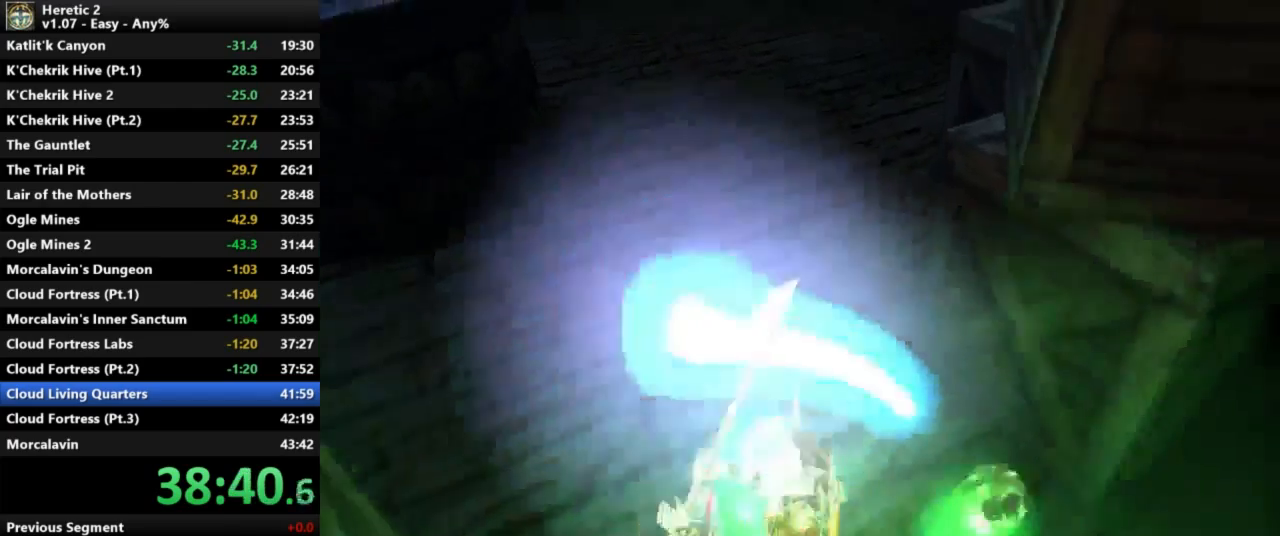
{"keys": ["w"], "mouse": [], "events": [[400, "mouse_left", "up"]]}
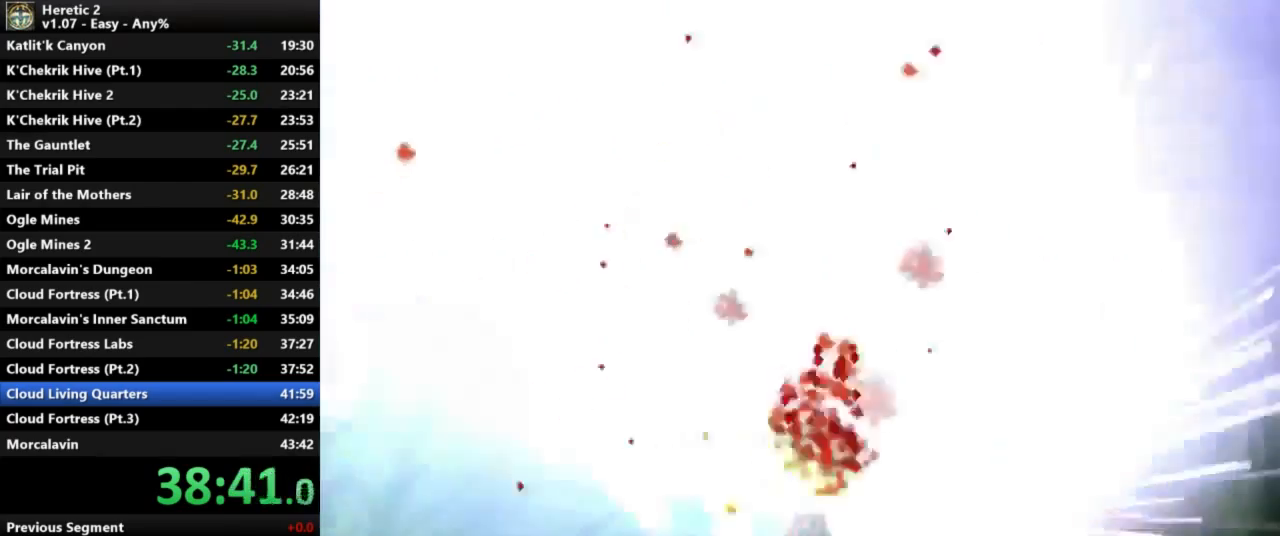
{"keys": ["w"], "mouse": [], "events": []}
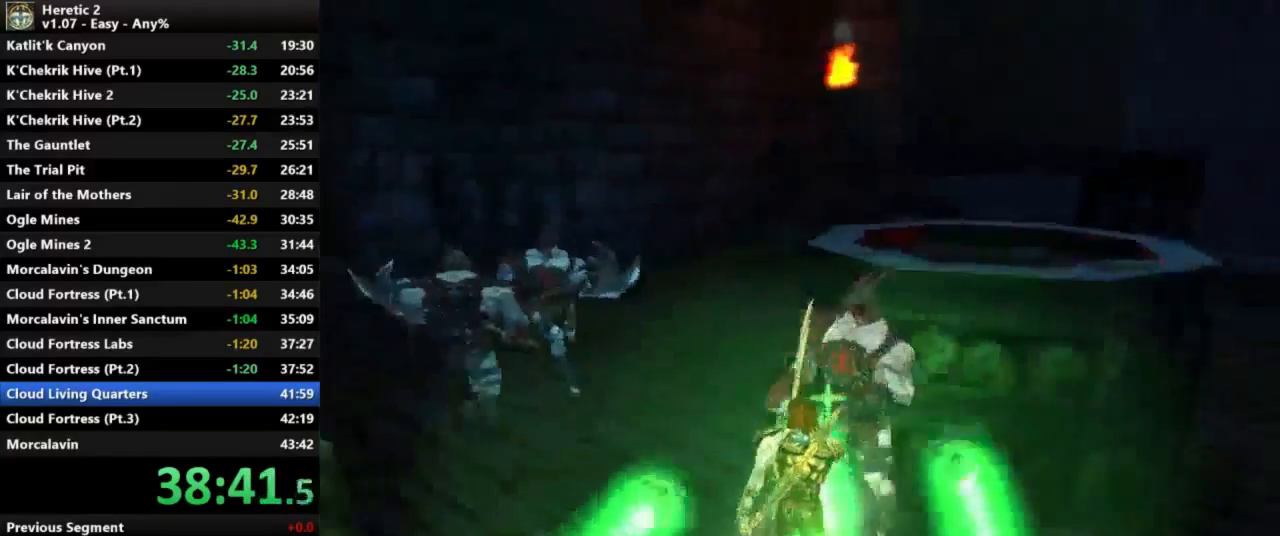
{"keys": ["w"], "mouse": [], "events": []}
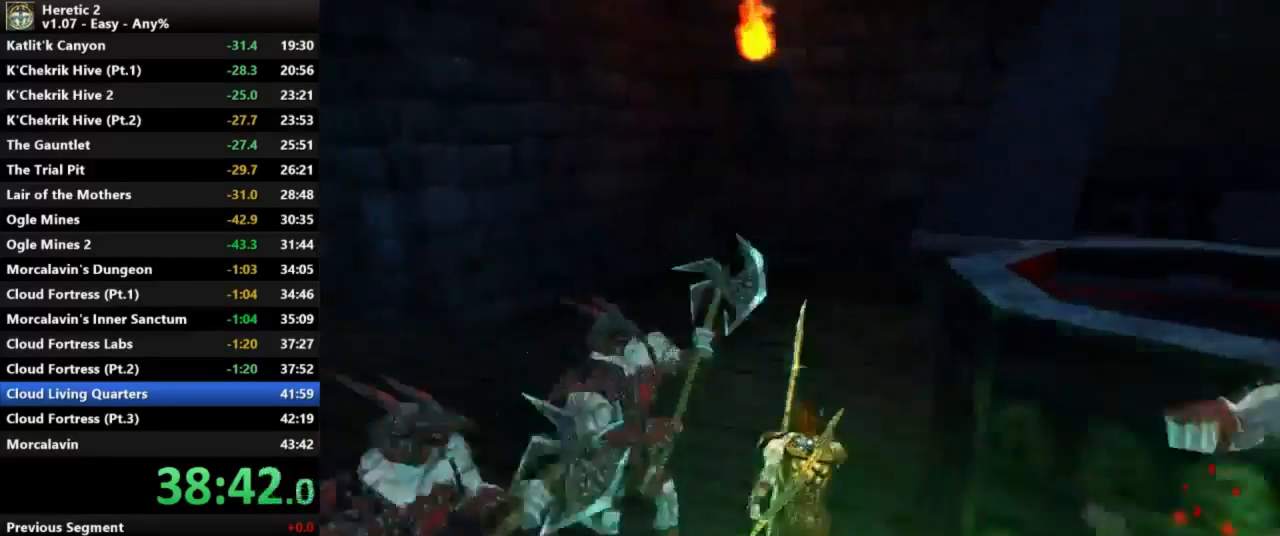
{"keys": ["w"], "mouse": [], "events": []}
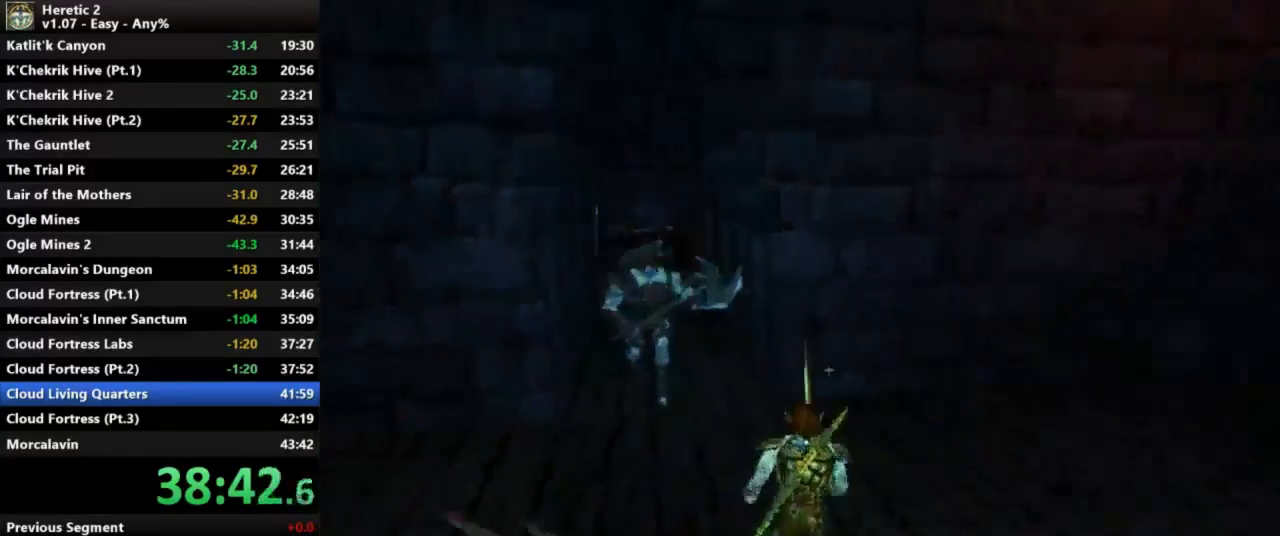
{"keys": ["w"], "mouse": [], "events": [[267, "space", "down"], [467, "space", "up"]]}
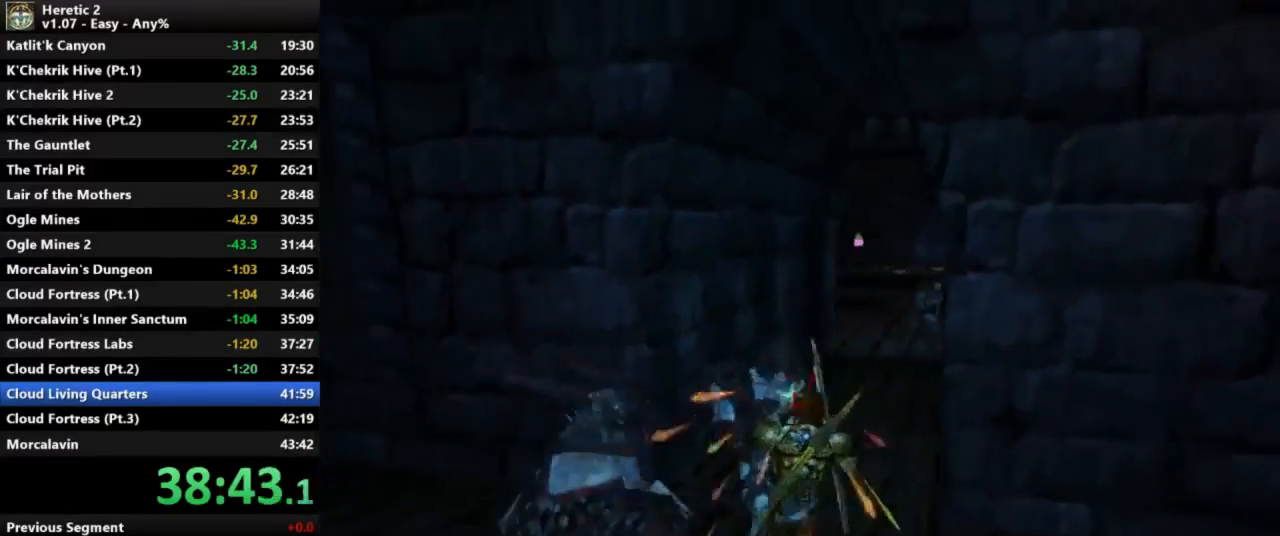
{"keys": ["w"], "mouse": [], "events": []}
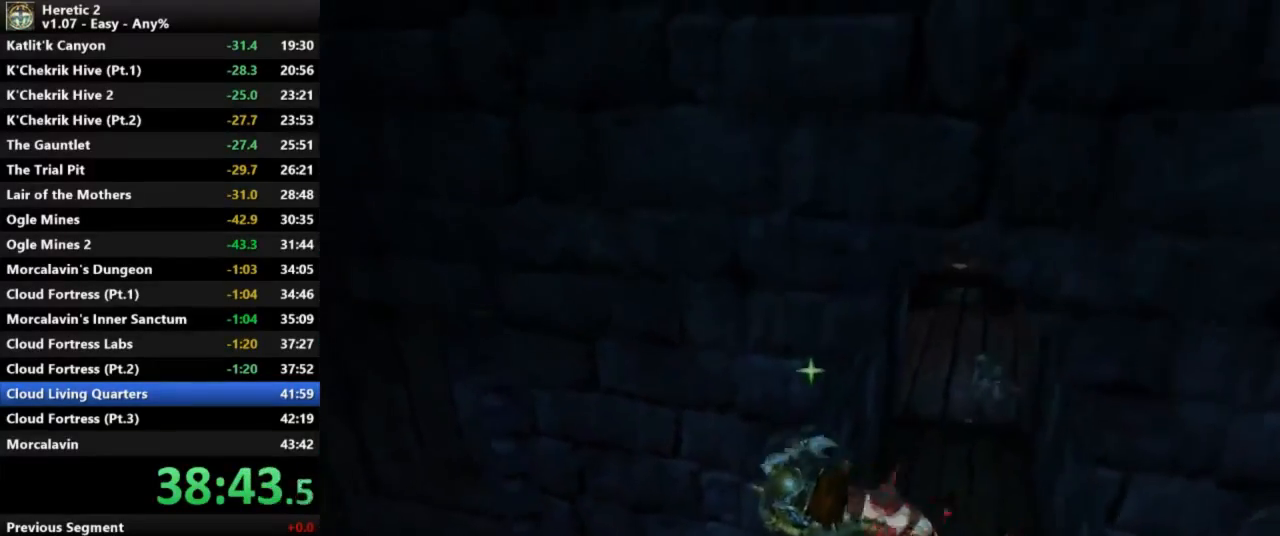
{"keys": ["w"], "mouse": [], "events": []}